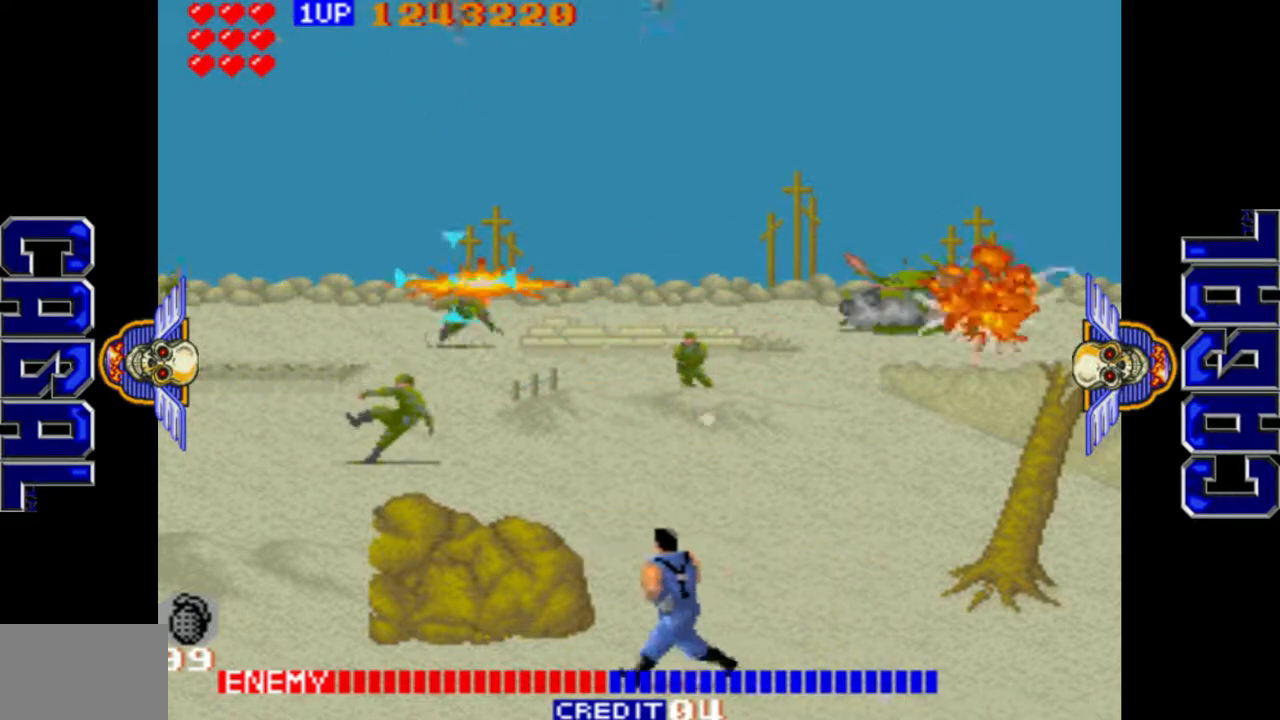
Gameplay with a controller (arcade stick); each line is a JSON object with the inputs held at the frame after it. "events" lists button and stick changes between this image and that frame as [ms after this image, input, new state], when the widget could be followed in between. Not read: L3 R3.
{"buttons": ["L1"], "left_stick": "right", "events": [[133, "L1", "up"], [217, "left_stick", "down"], [233, "L1", "down"], [300, "left_stick", "down-right"], [417, "left_stick", "right"]]}
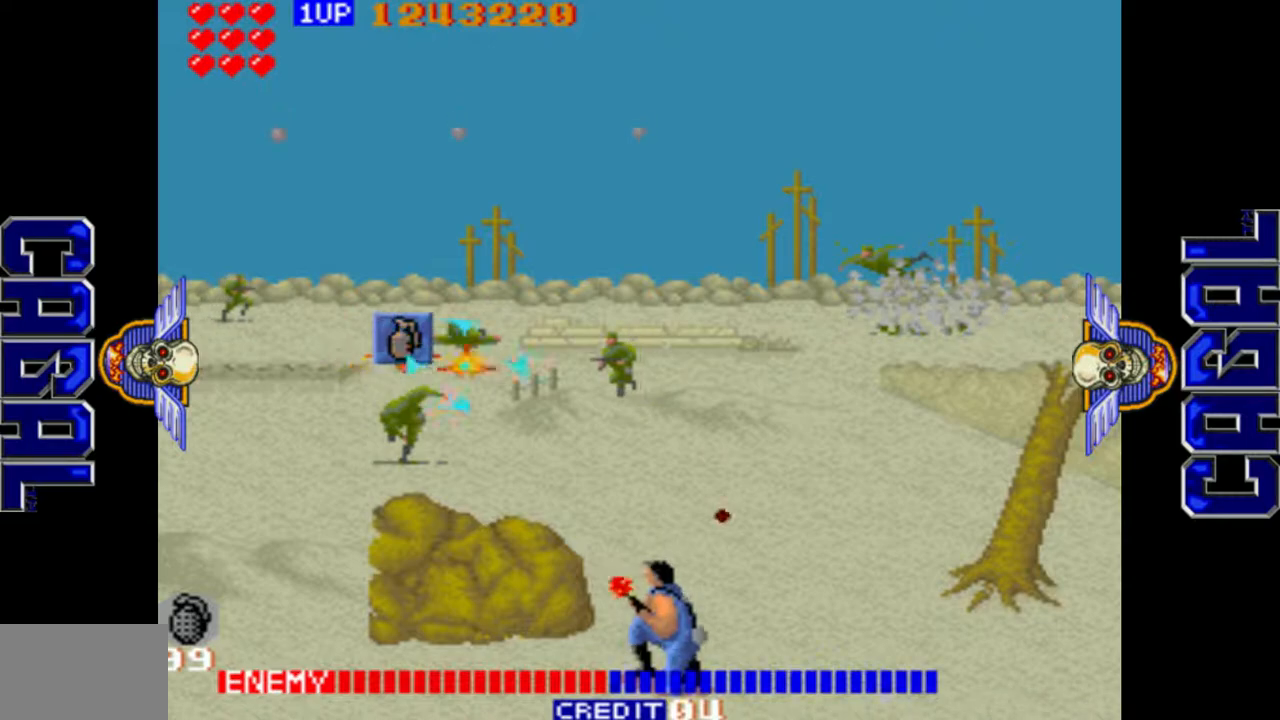
{"buttons": [], "left_stick": "center", "events": [[100, "L1", "up"], [100, "left_stick", "left"], [367, "left_stick", "center"]]}
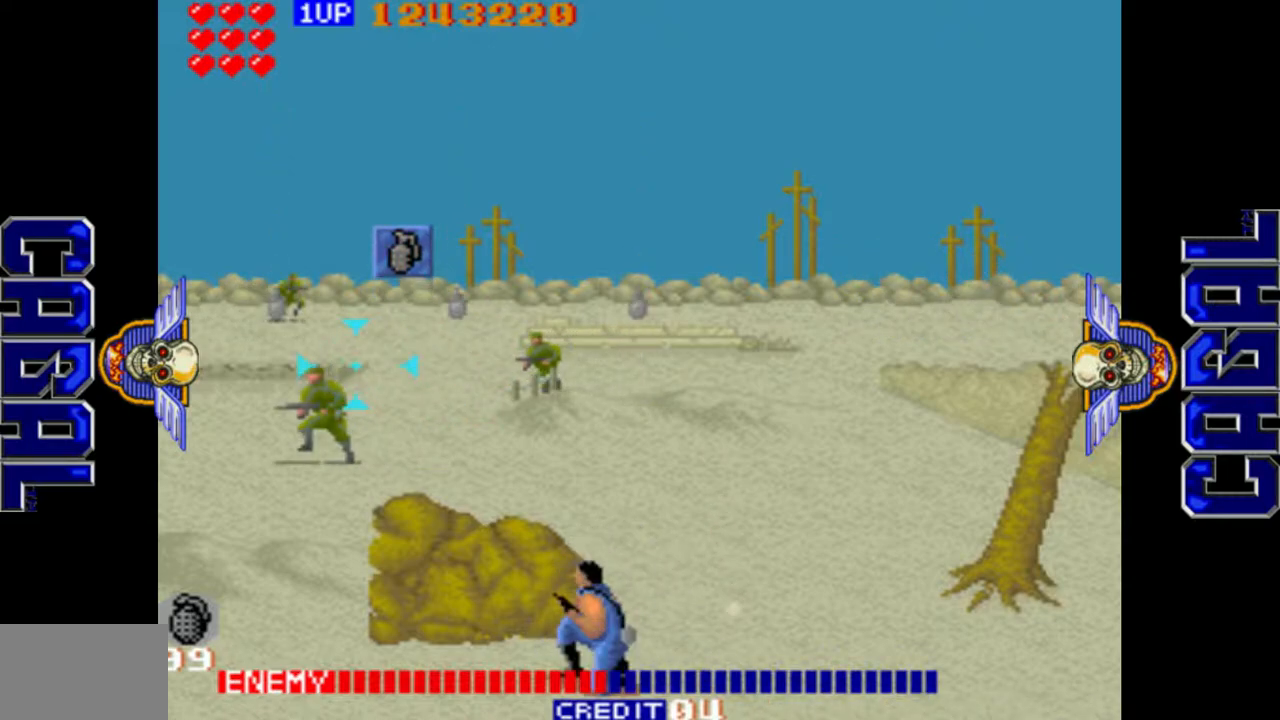
{"buttons": [], "left_stick": "right", "events": [[50, "left_stick", "left"], [333, "left_stick", "center"], [500, "left_stick", "right"]]}
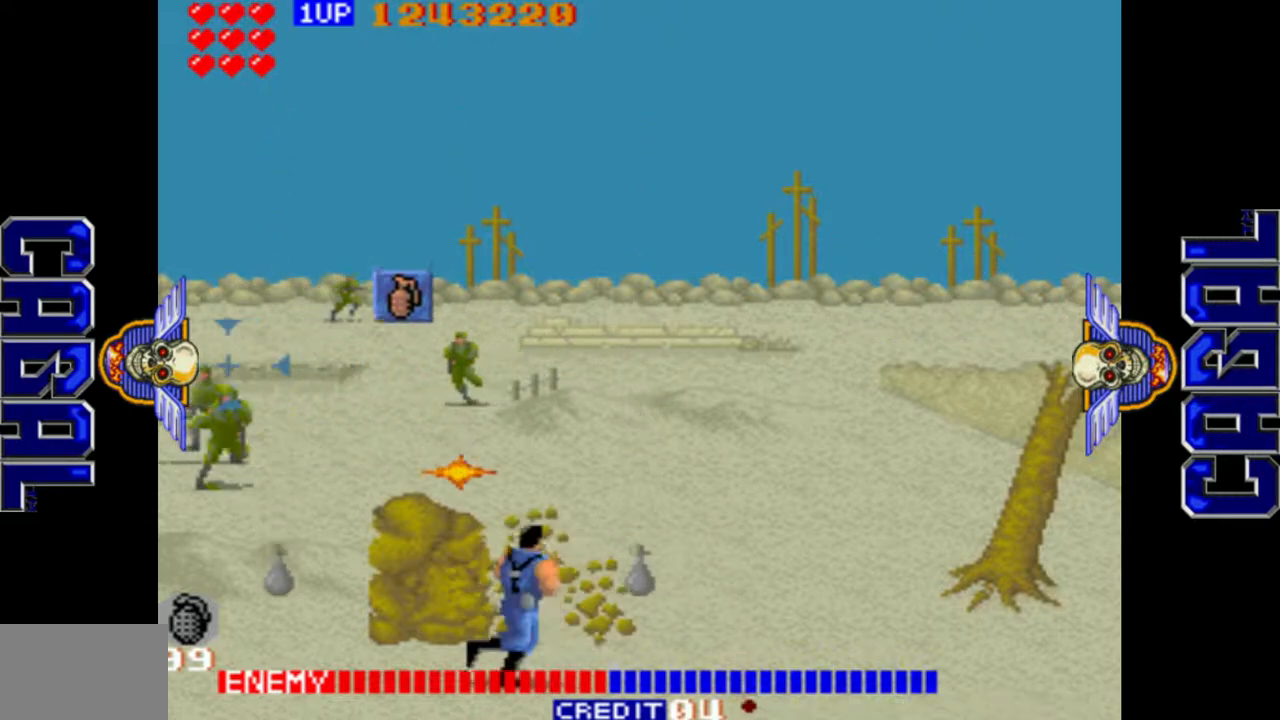
{"buttons": [], "left_stick": "center", "events": [[100, "left_stick", "center"]]}
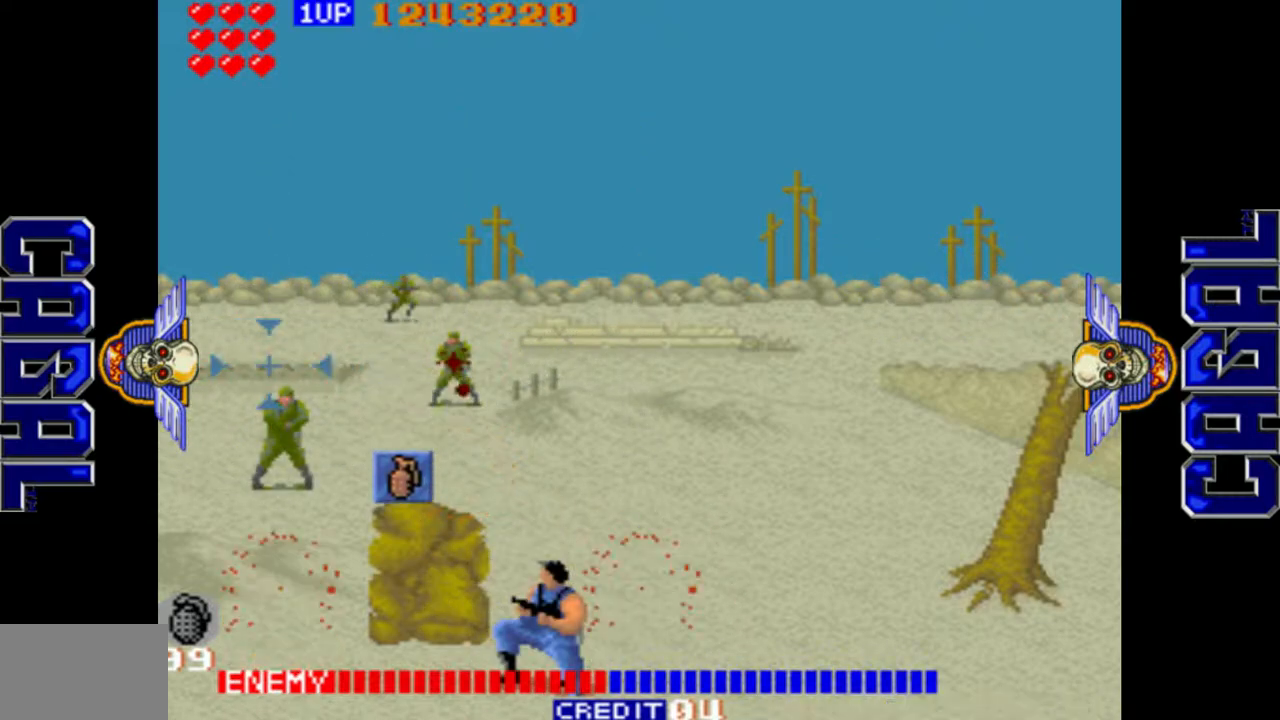
{"buttons": ["L1"], "left_stick": "right", "events": [[183, "left_stick", "left"], [283, "left_stick", "down"], [300, "L1", "down"], [333, "left_stick", "down-right"], [450, "left_stick", "right"]]}
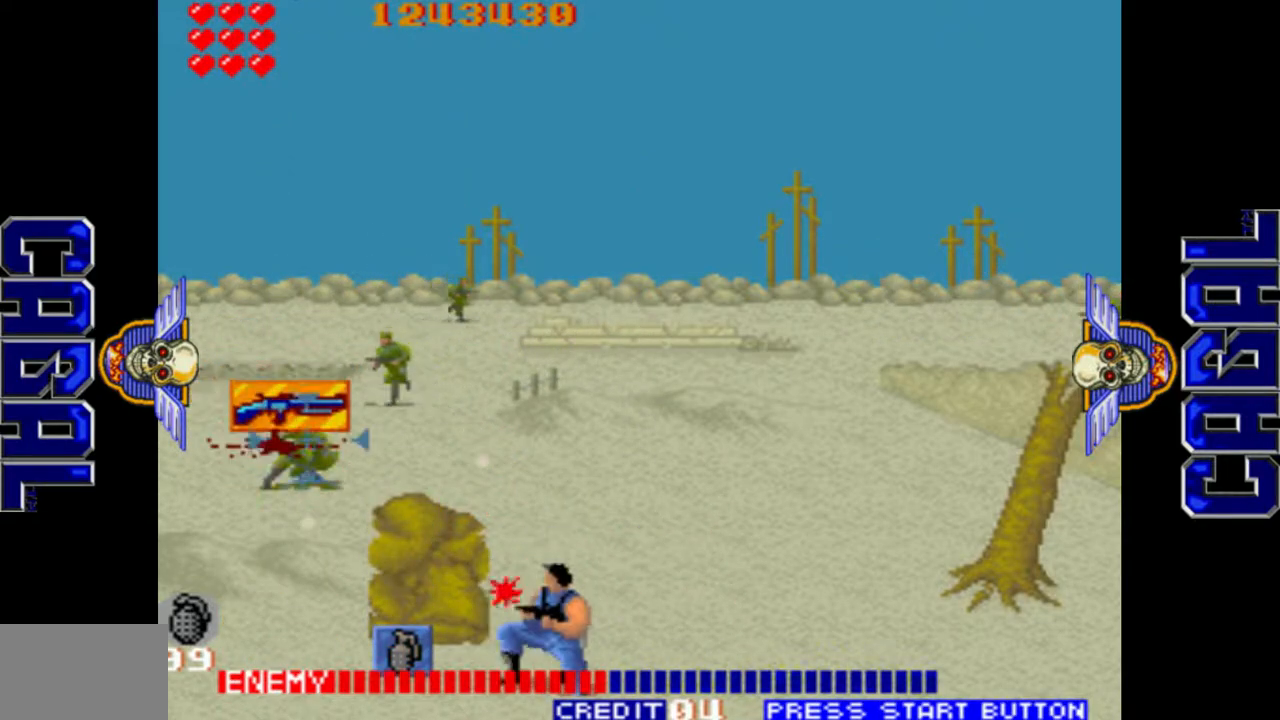
{"buttons": [], "left_stick": "up-right", "events": [[100, "left_stick", "up-right"], [250, "L1", "up"]]}
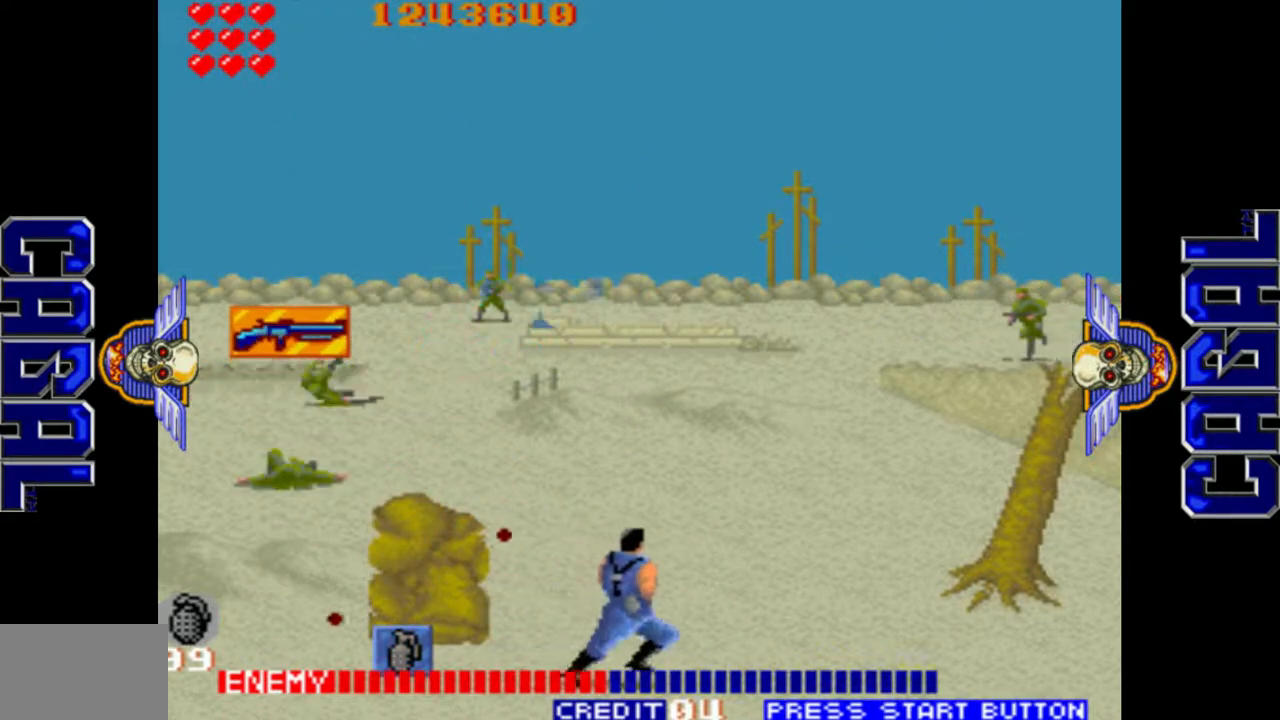
{"buttons": [], "left_stick": "right", "events": [[117, "L1", "down"], [150, "left_stick", "left"], [200, "left_stick", "down-left"], [417, "left_stick", "right"], [467, "L1", "up"]]}
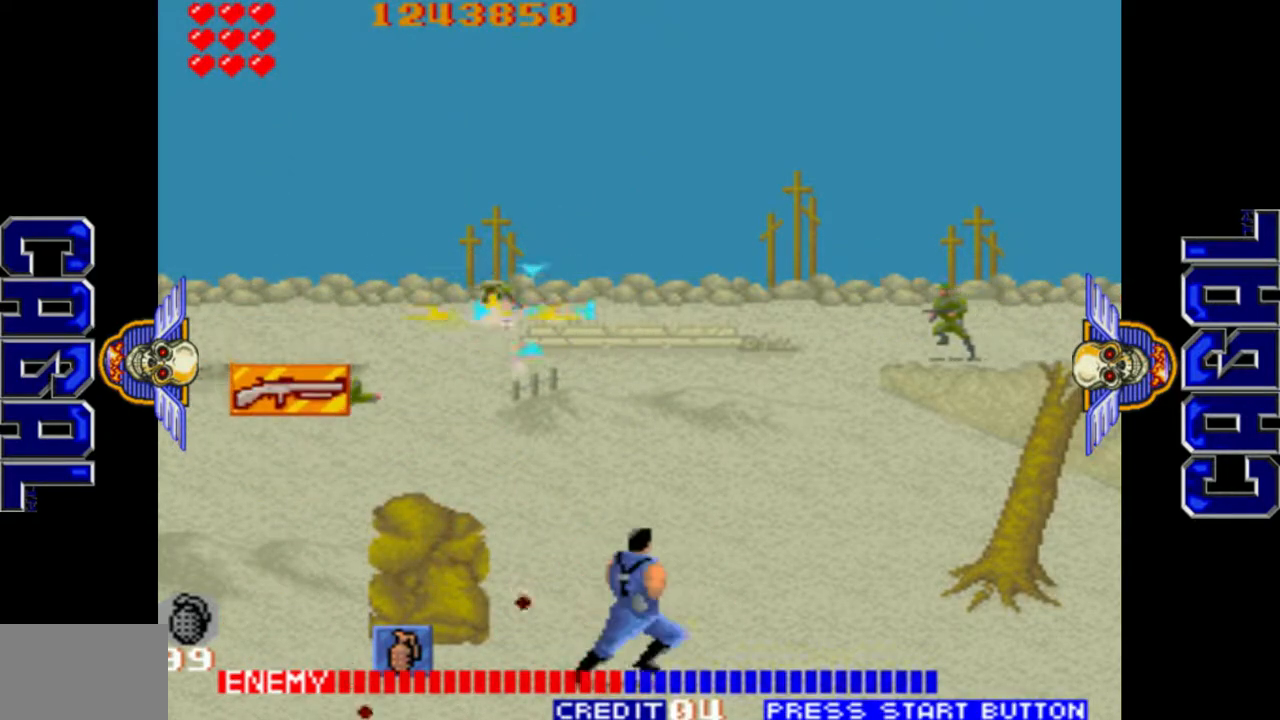
{"buttons": ["L1"], "left_stick": "down-right", "events": [[67, "left_stick", "up-right"], [200, "left_stick", "right"], [450, "left_stick", "down-right"], [483, "L1", "down"]]}
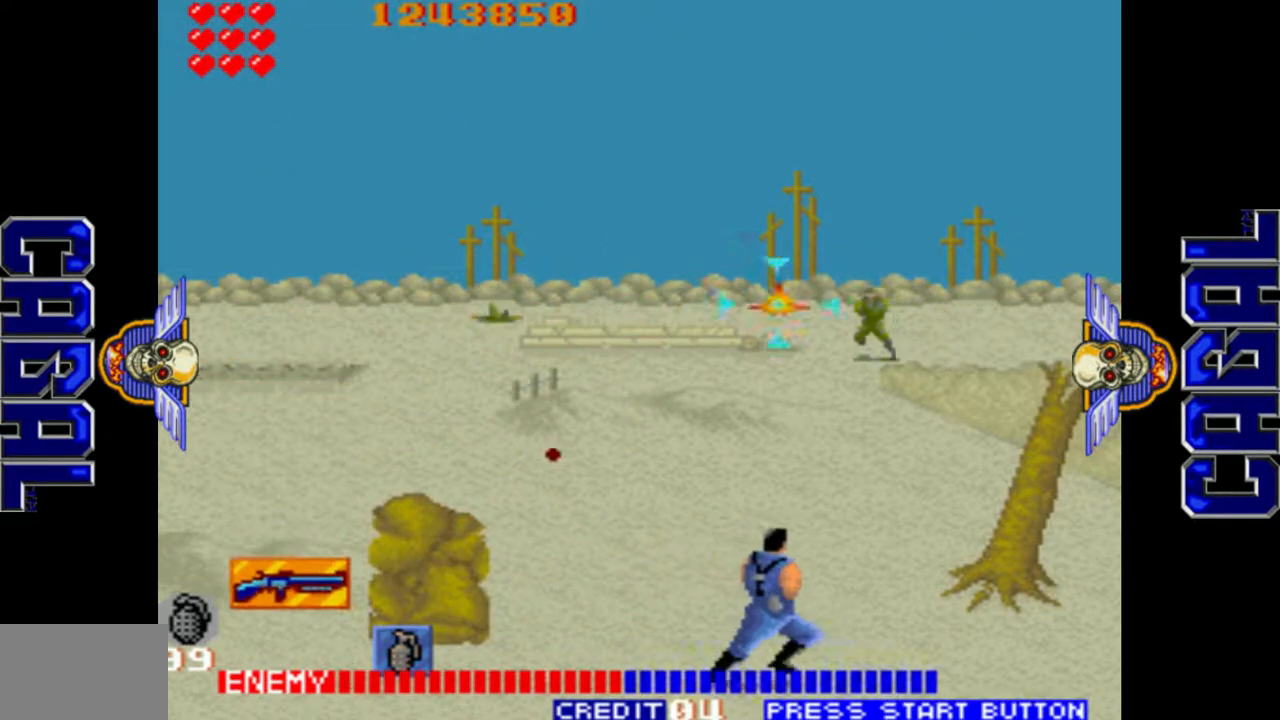
{"buttons": [], "left_stick": "left", "events": [[50, "left_stick", "right"], [183, "left_stick", "up-right"], [367, "L1", "up"], [383, "left_stick", "left"]]}
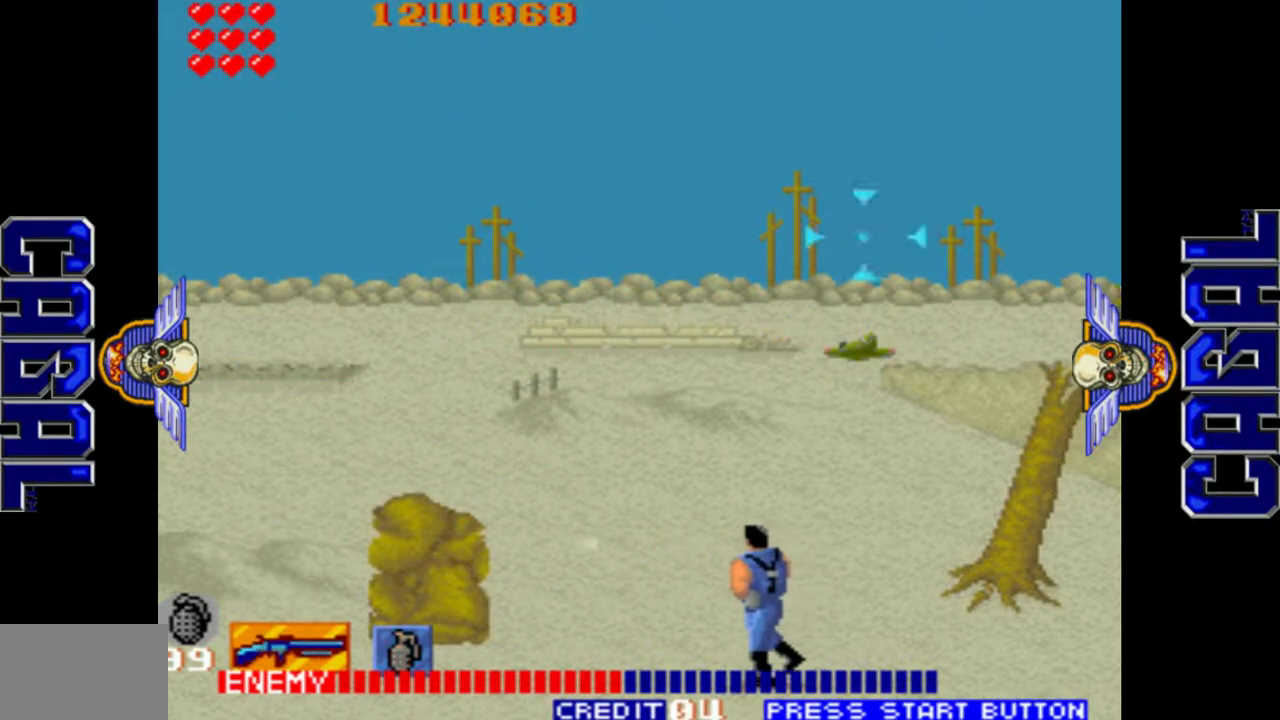
{"buttons": [], "left_stick": "right", "events": [[100, "left_stick", "down"], [167, "left_stick", "right"], [183, "L1", "down"], [383, "L1", "up"]]}
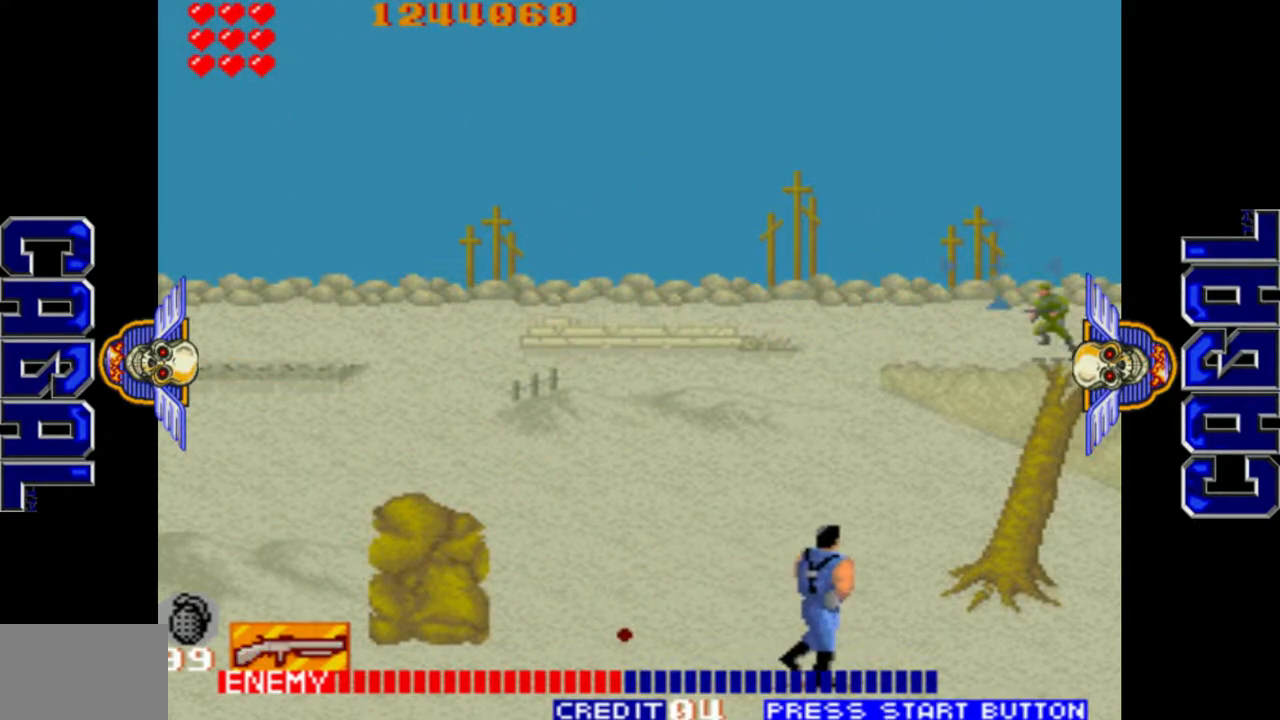
{"buttons": [], "left_stick": "left", "events": [[17, "L1", "down"], [33, "left_stick", "down-right"], [183, "left_stick", "center"], [317, "left_stick", "up-left"], [383, "L1", "up"], [467, "left_stick", "left"]]}
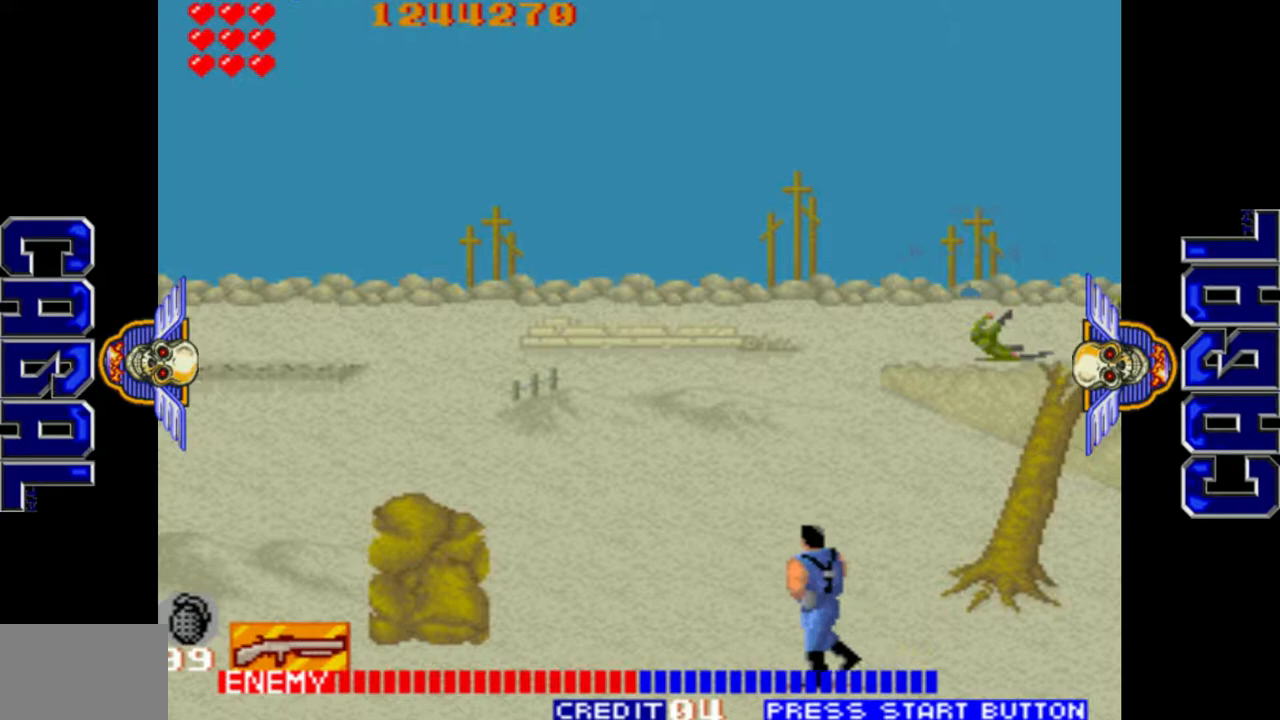
{"buttons": [], "left_stick": "right", "events": [[383, "left_stick", "center"], [433, "left_stick", "right"]]}
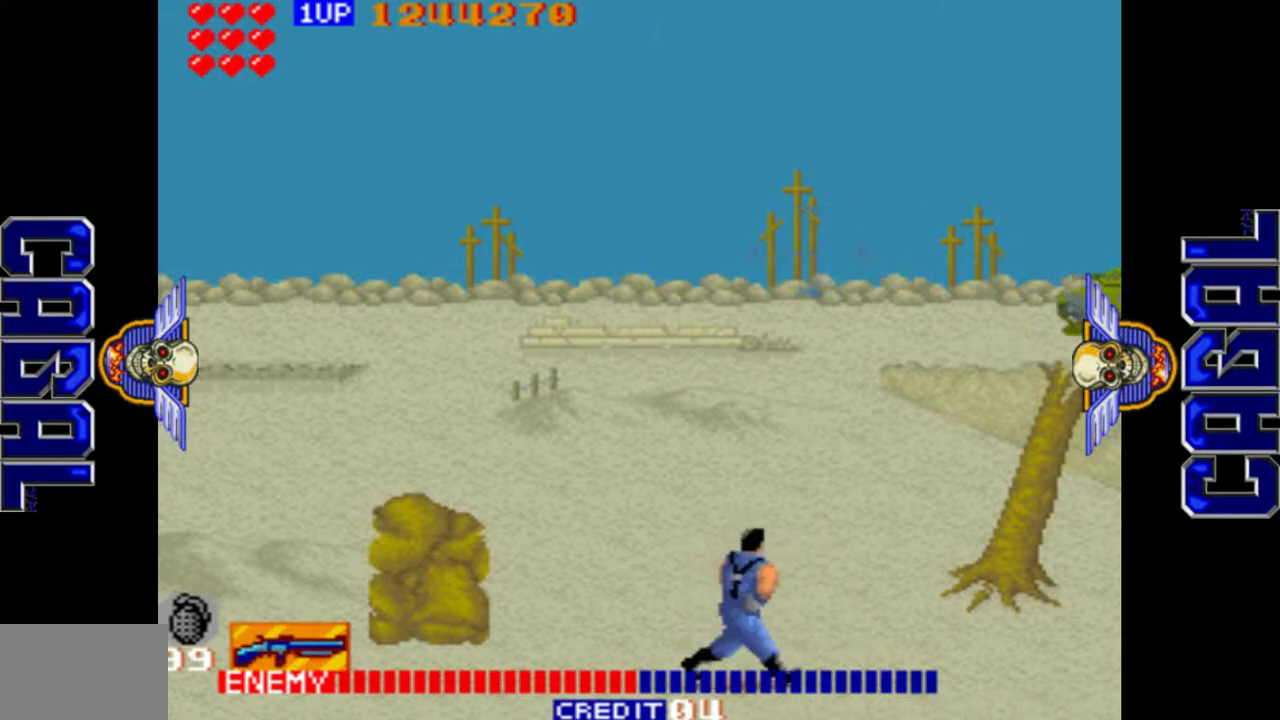
{"buttons": ["L1", "L2"], "left_stick": "center", "events": [[83, "L1", "down"], [333, "left_stick", "down-right"], [467, "left_stick", "center"], [500, "L2", "down"]]}
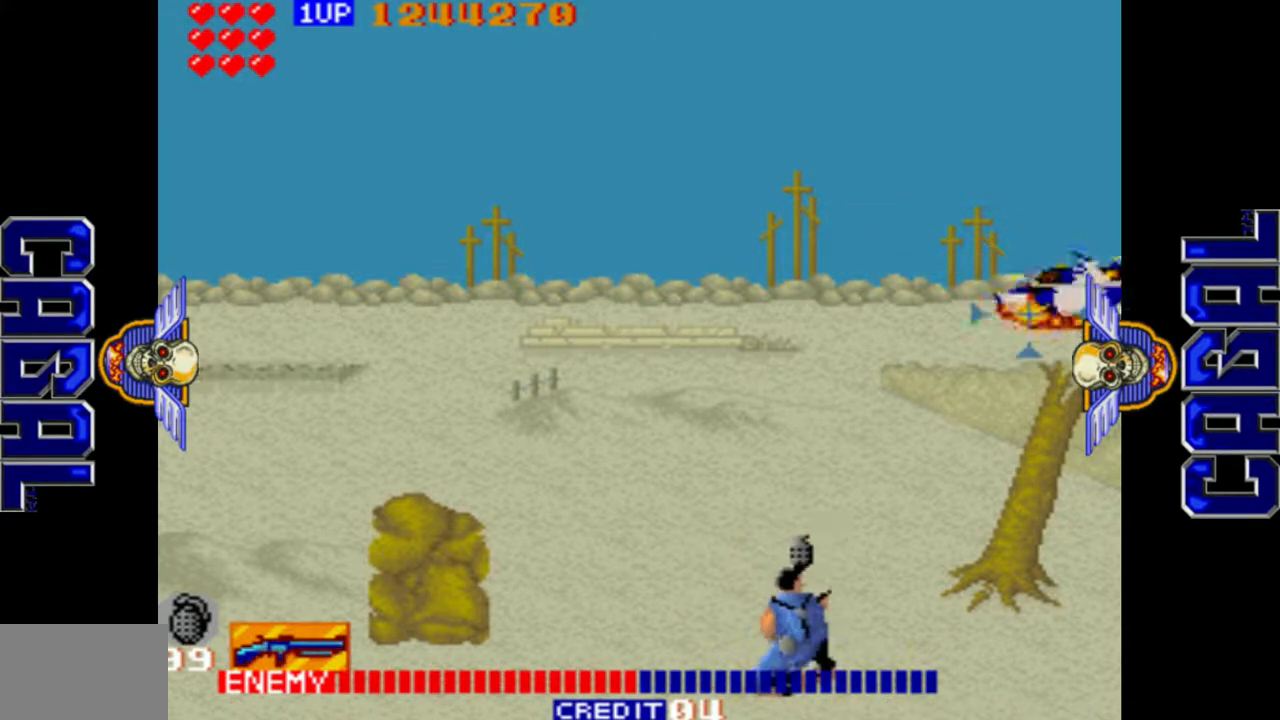
{"buttons": [], "left_stick": "left", "events": [[33, "left_stick", "left"], [100, "L1", "up"], [117, "L2", "up"]]}
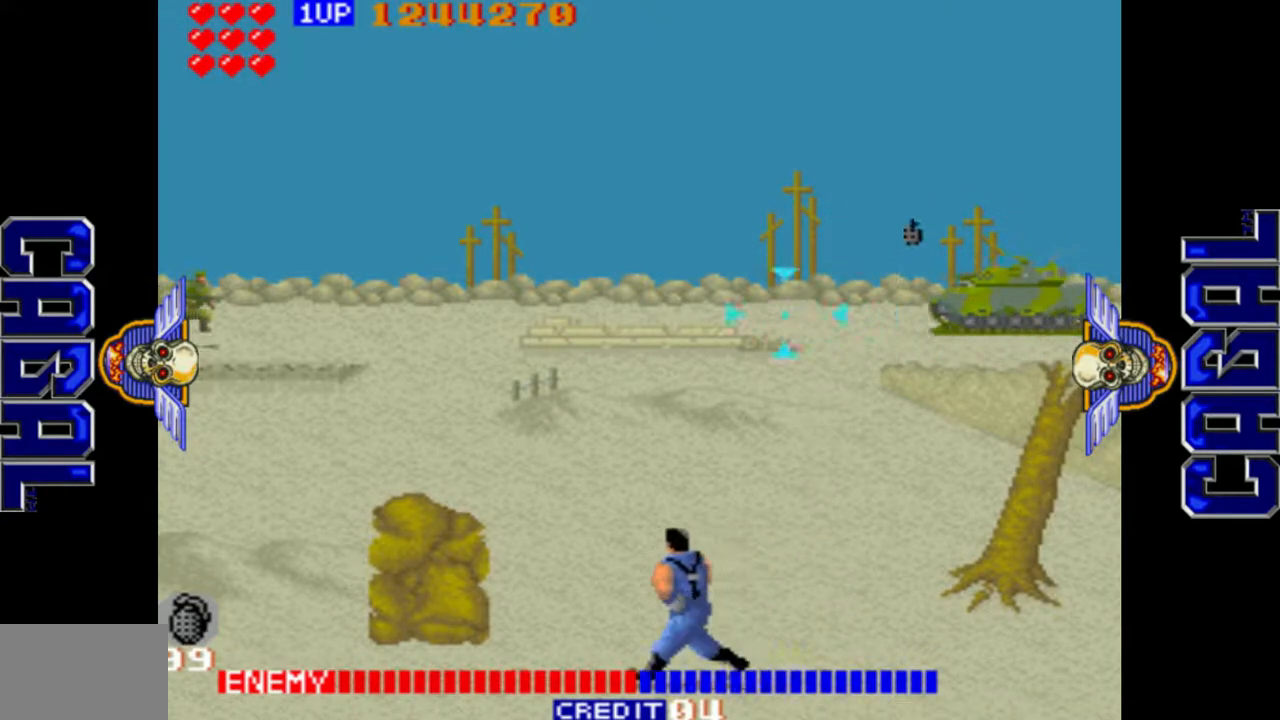
{"buttons": [], "left_stick": "left", "events": [[200, "L1", "down"], [367, "L1", "up"]]}
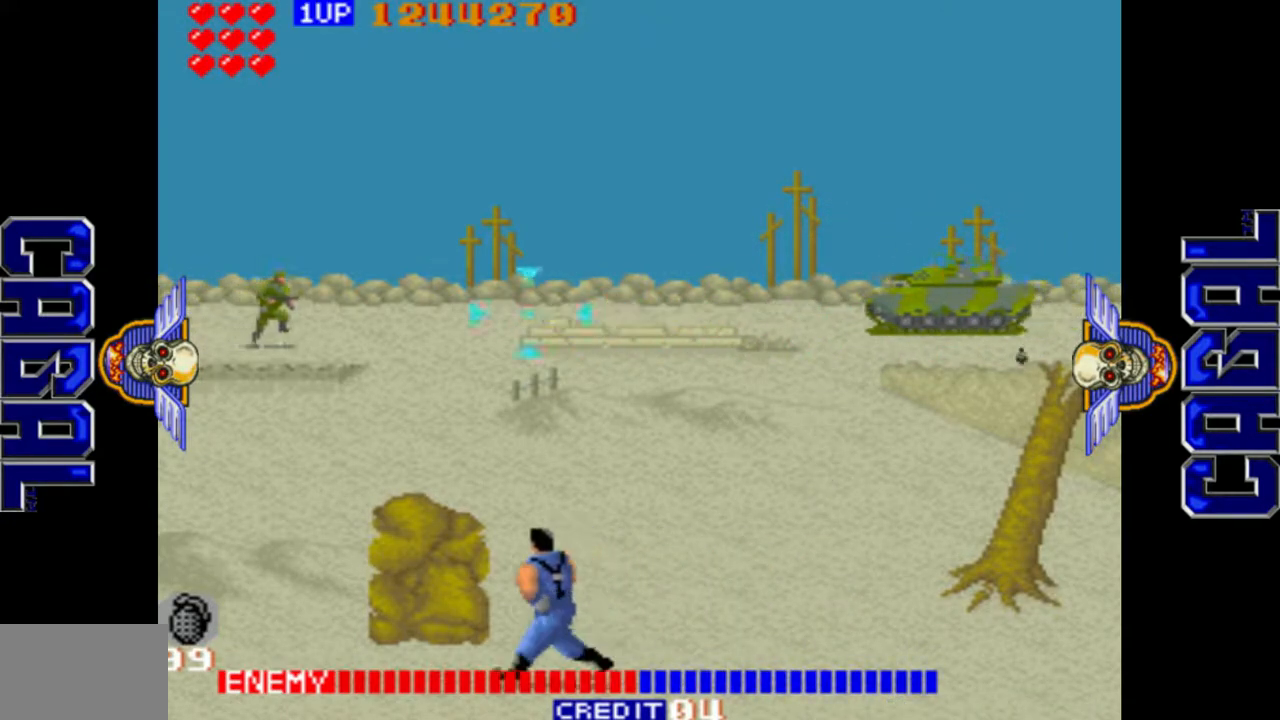
{"buttons": ["L1"], "left_stick": "left", "events": [[117, "L1", "down"]]}
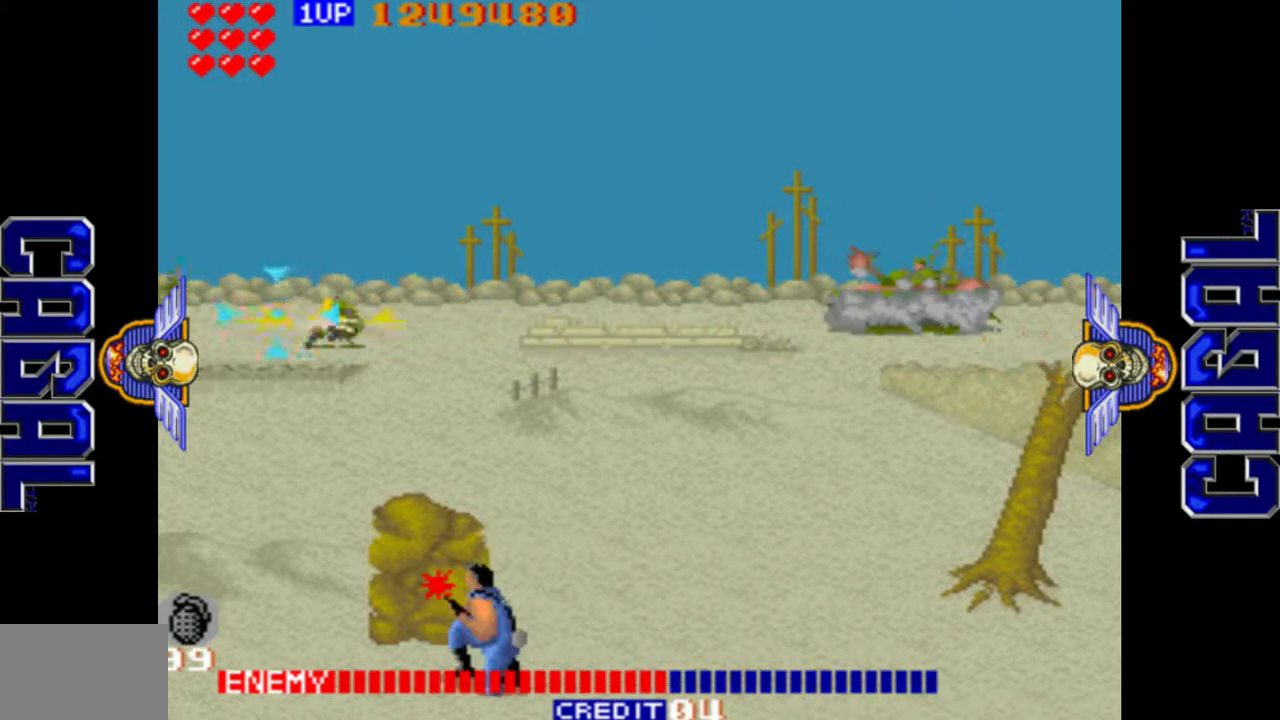
{"buttons": ["L1"], "left_stick": "right", "events": [[267, "L1", "up"], [350, "left_stick", "center"], [400, "left_stick", "right"], [433, "L1", "down"]]}
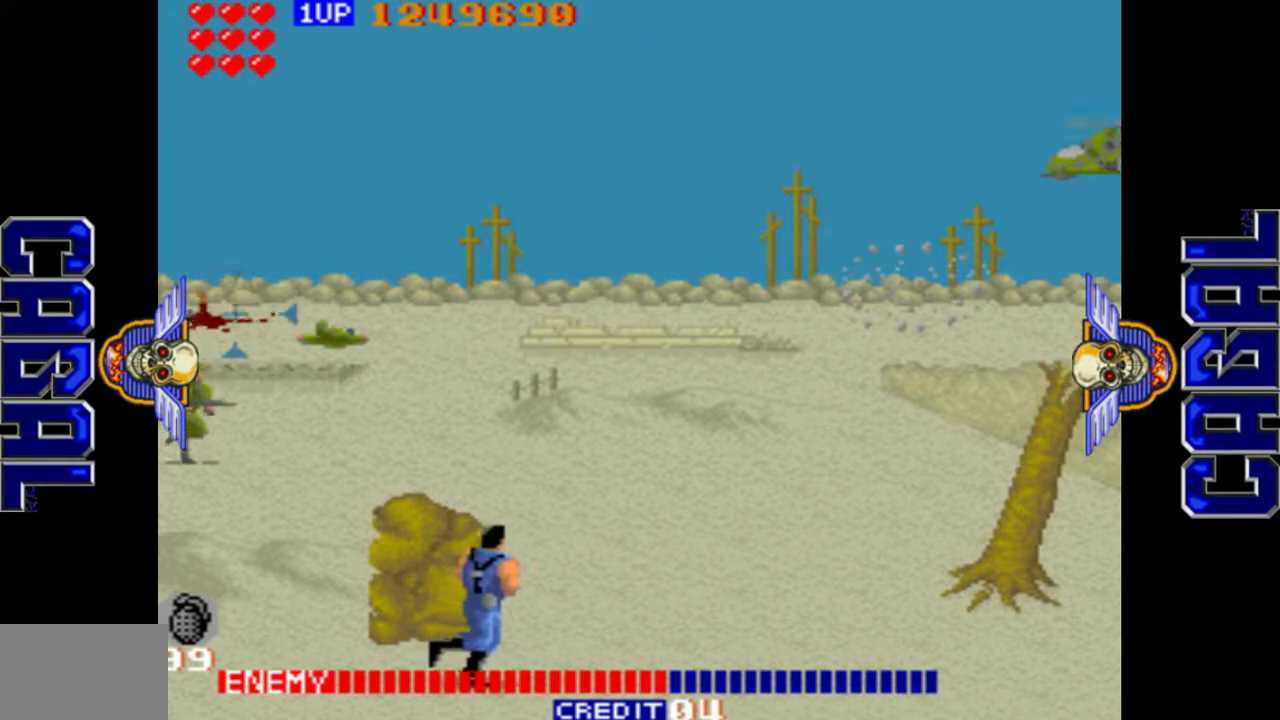
{"buttons": [], "left_stick": "up-right", "events": [[83, "left_stick", "down"], [150, "L1", "up"], [150, "left_stick", "down-left"], [217, "L1", "down"], [333, "left_stick", "right"], [400, "left_stick", "up-right"], [483, "L1", "up"]]}
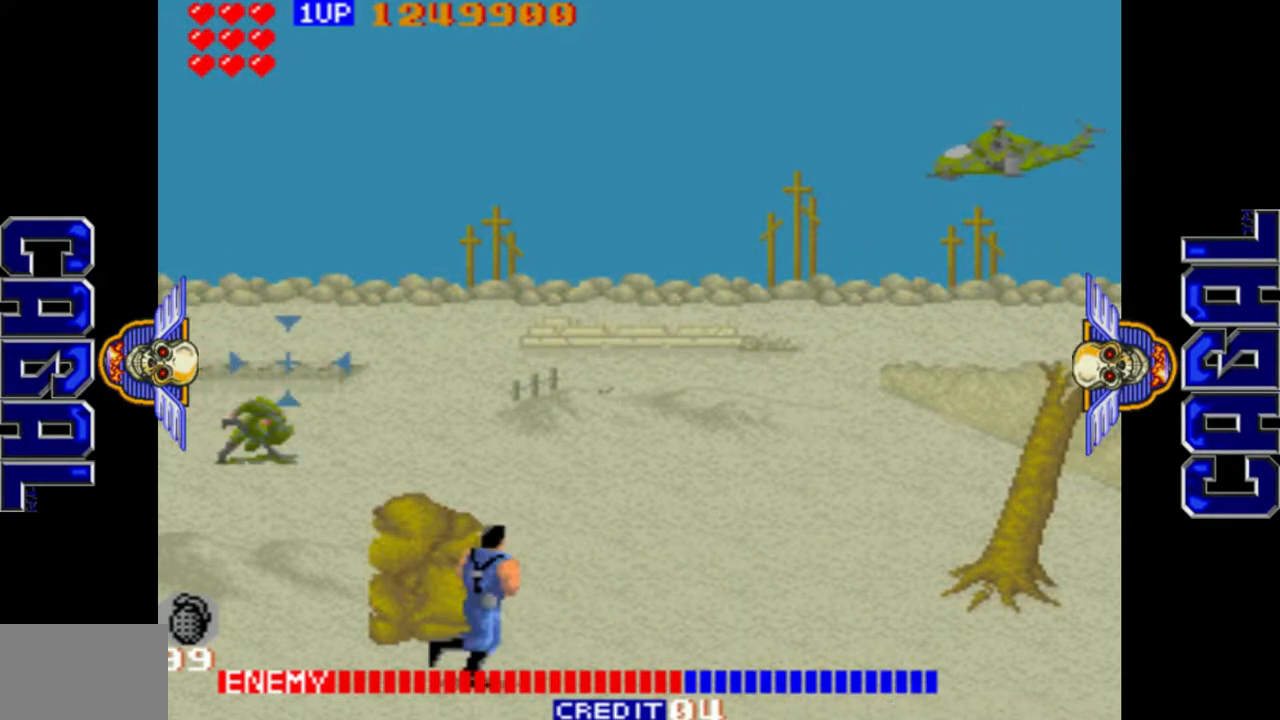
{"buttons": [], "left_stick": "right", "events": [[167, "L1", "down"], [367, "L1", "up"], [400, "left_stick", "right"]]}
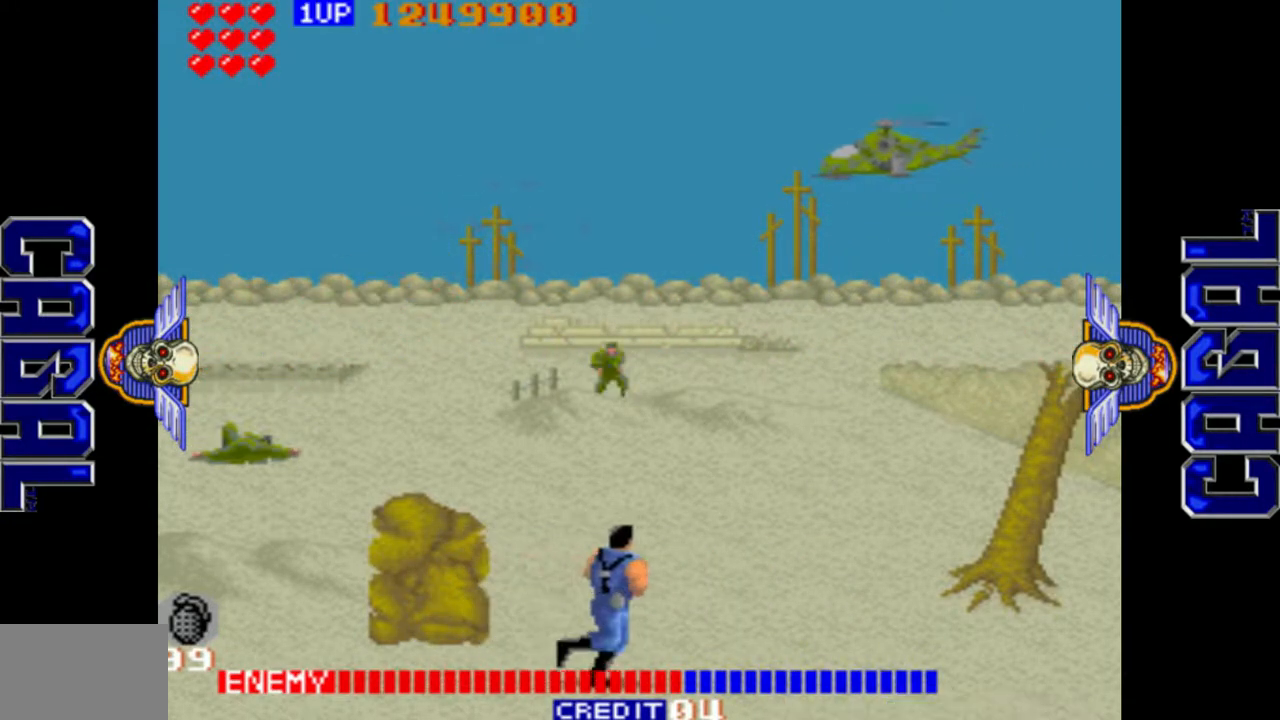
{"buttons": ["L1"], "left_stick": "up-right", "events": [[50, "L1", "down"], [300, "left_stick", "up-right"]]}
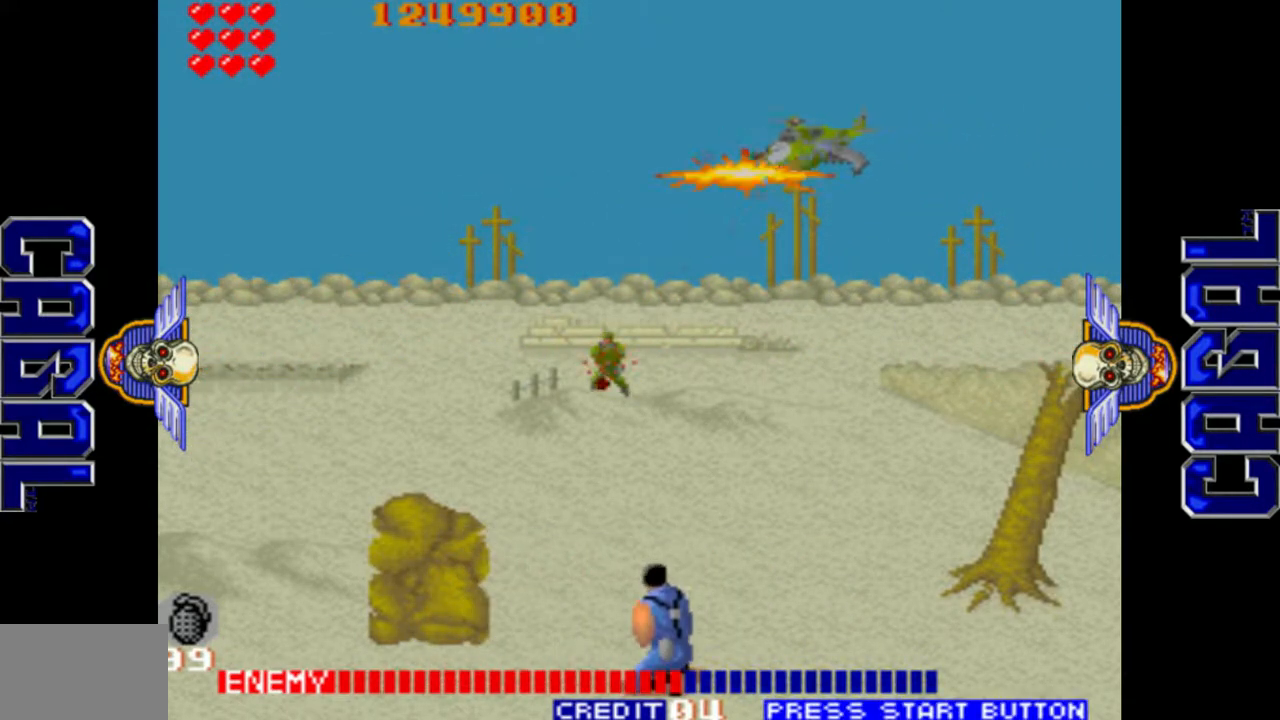
{"buttons": ["L1"], "left_stick": "down-left", "events": [[150, "left_stick", "down-left"]]}
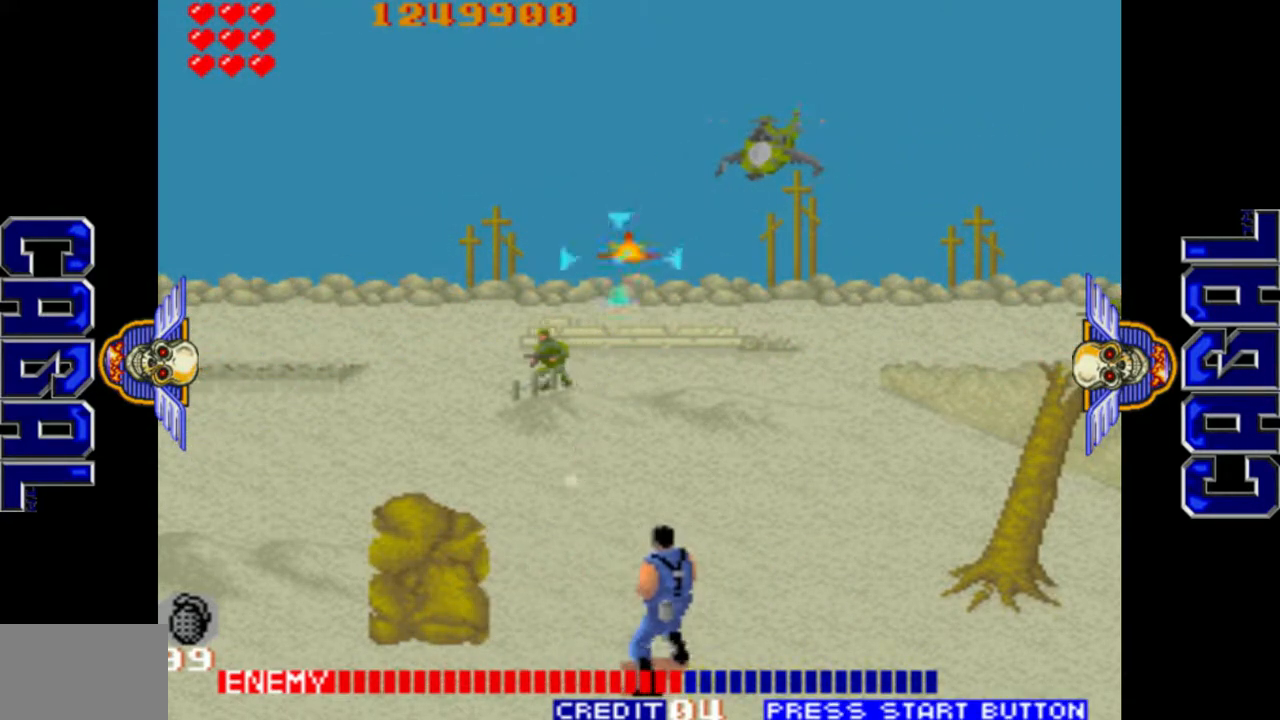
{"buttons": [], "left_stick": "up", "events": [[17, "L1", "up"], [133, "L1", "down"], [150, "left_stick", "right"], [300, "left_stick", "up-right"], [317, "L1", "up"], [433, "left_stick", "up"]]}
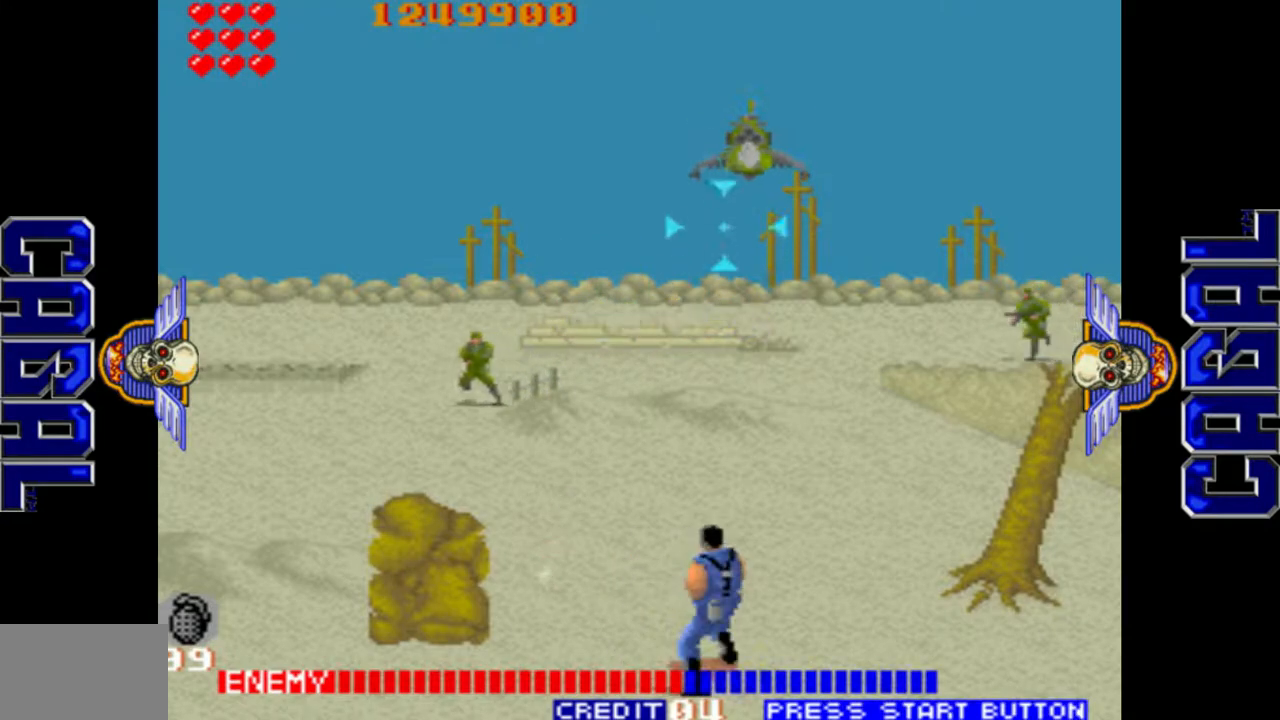
{"buttons": [], "left_stick": "down-right", "events": [[50, "L1", "down"], [217, "left_stick", "right"], [400, "left_stick", "down-right"], [433, "L1", "up"]]}
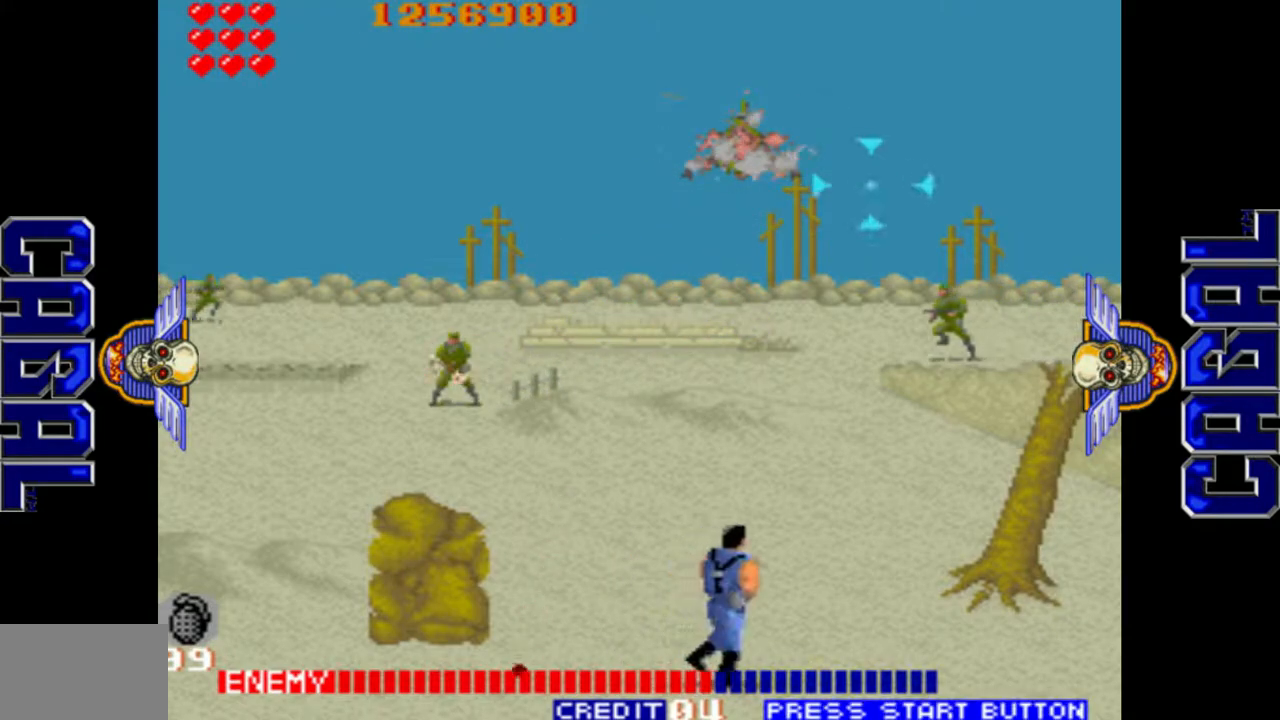
{"buttons": ["L1"], "left_stick": "down-left", "events": [[117, "left_stick", "down"], [133, "L1", "down"], [317, "left_stick", "down-left"]]}
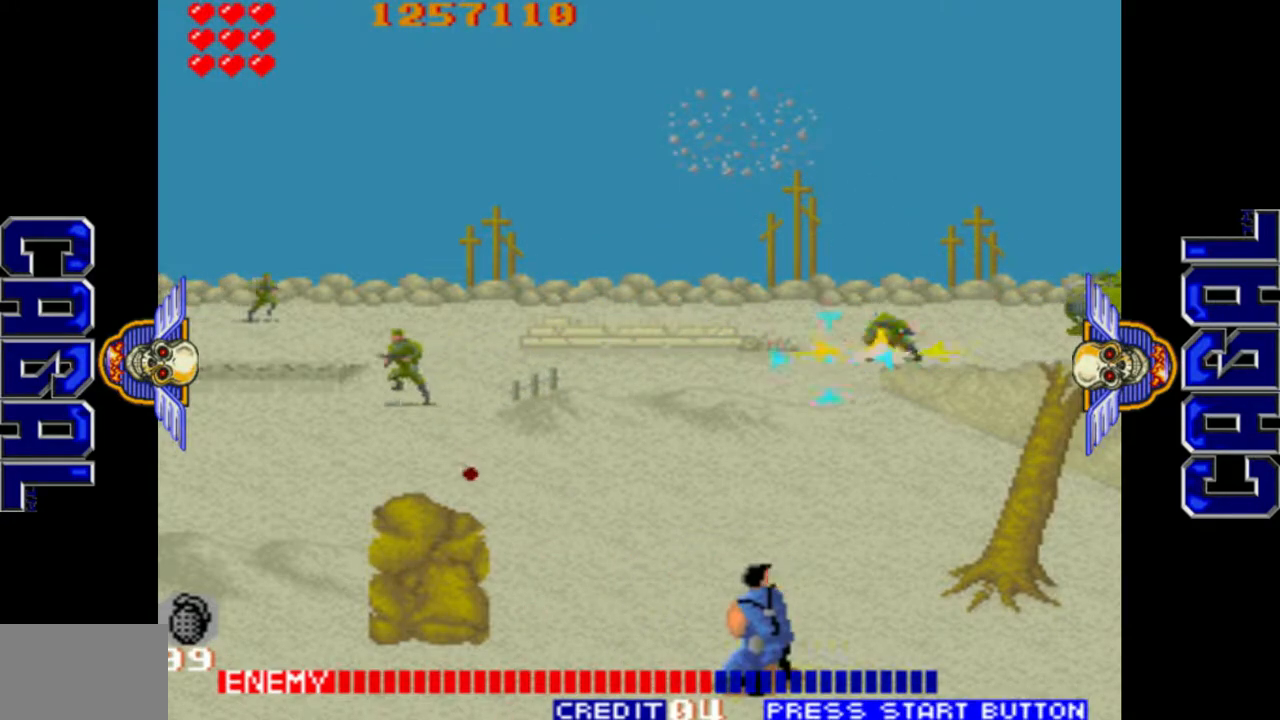
{"buttons": ["L1"], "left_stick": "up-right", "events": [[17, "L1", "up"], [17, "left_stick", "center"], [67, "left_stick", "right"], [267, "L1", "down"], [400, "left_stick", "up-right"]]}